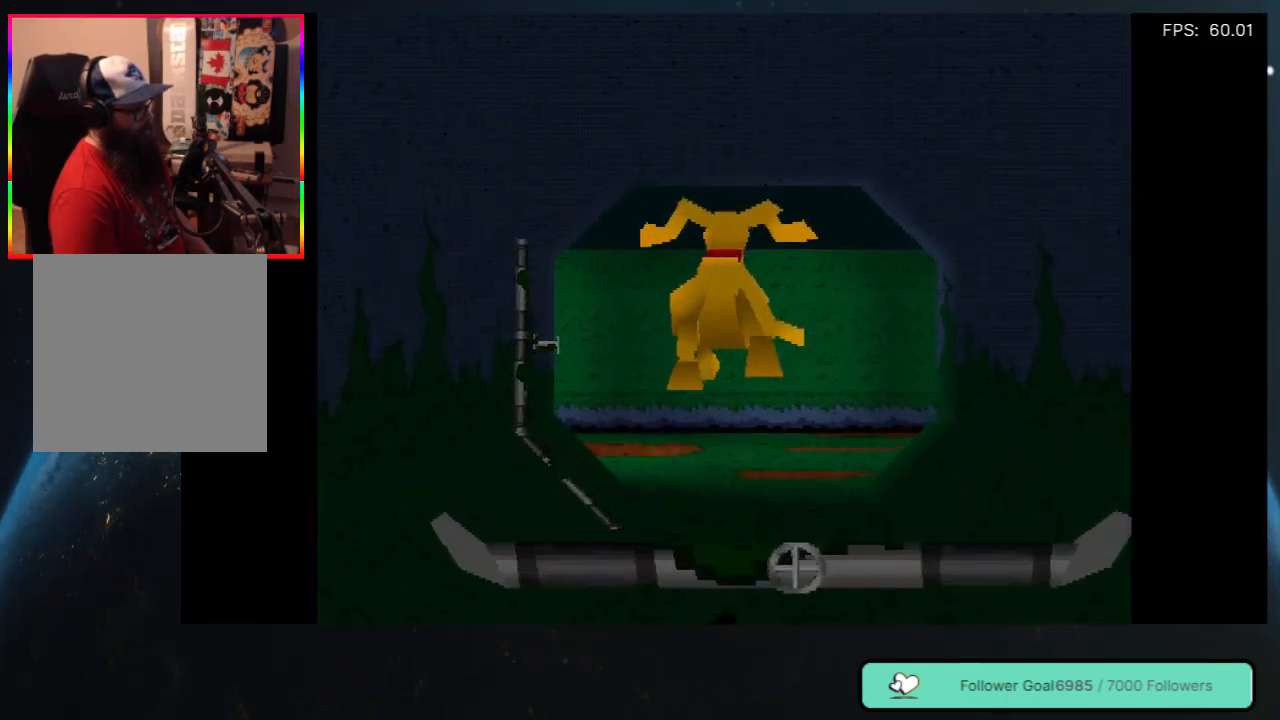
Gameplay with a controller (Xbox layout); each line is a JSON object with the inputs held at the frame after it. "events" lists button and stick changes between this image and that frame as [ms after this image, input, new state], when the widget could be followed in between. Not read: L3 R3.
{"buttons": ["DPAD_UP"], "left_stick": "center", "right_stick": "center", "events": [[150, "A", "up"]]}
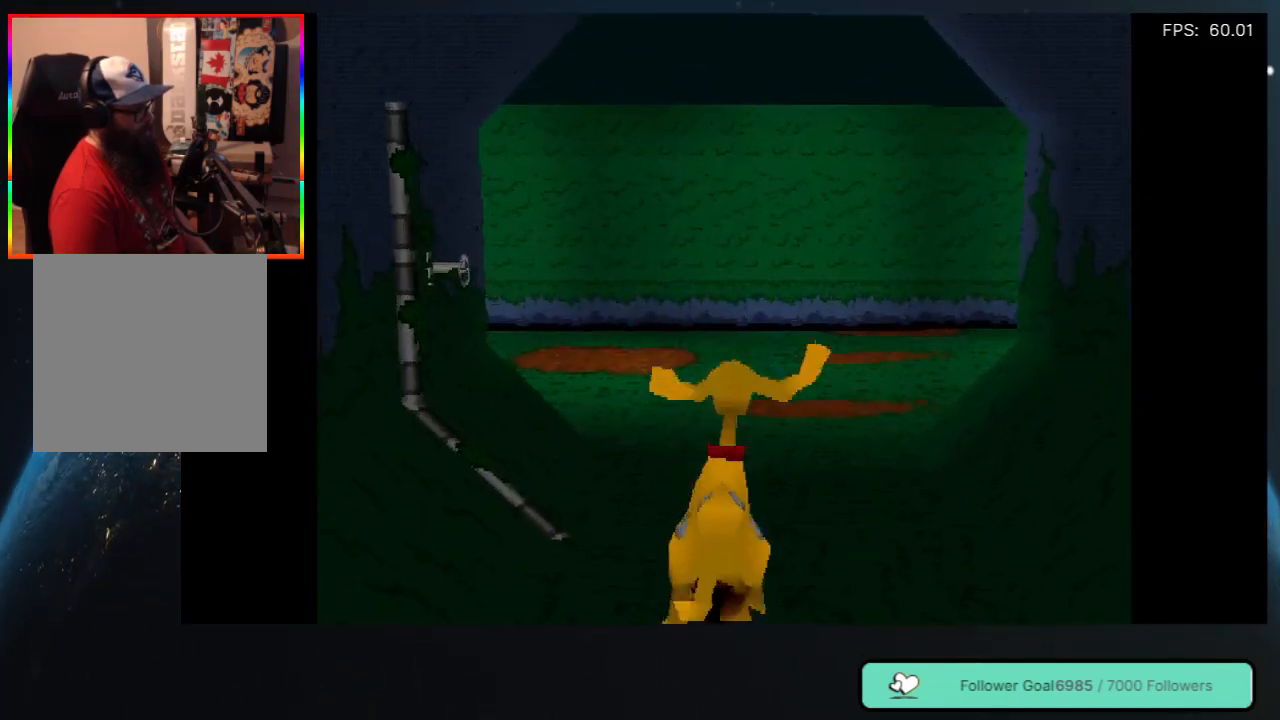
{"buttons": ["DPAD_UP", "DPAD_LEFT"], "left_stick": "center", "right_stick": "center", "events": [[450, "DPAD_LEFT", "down"]]}
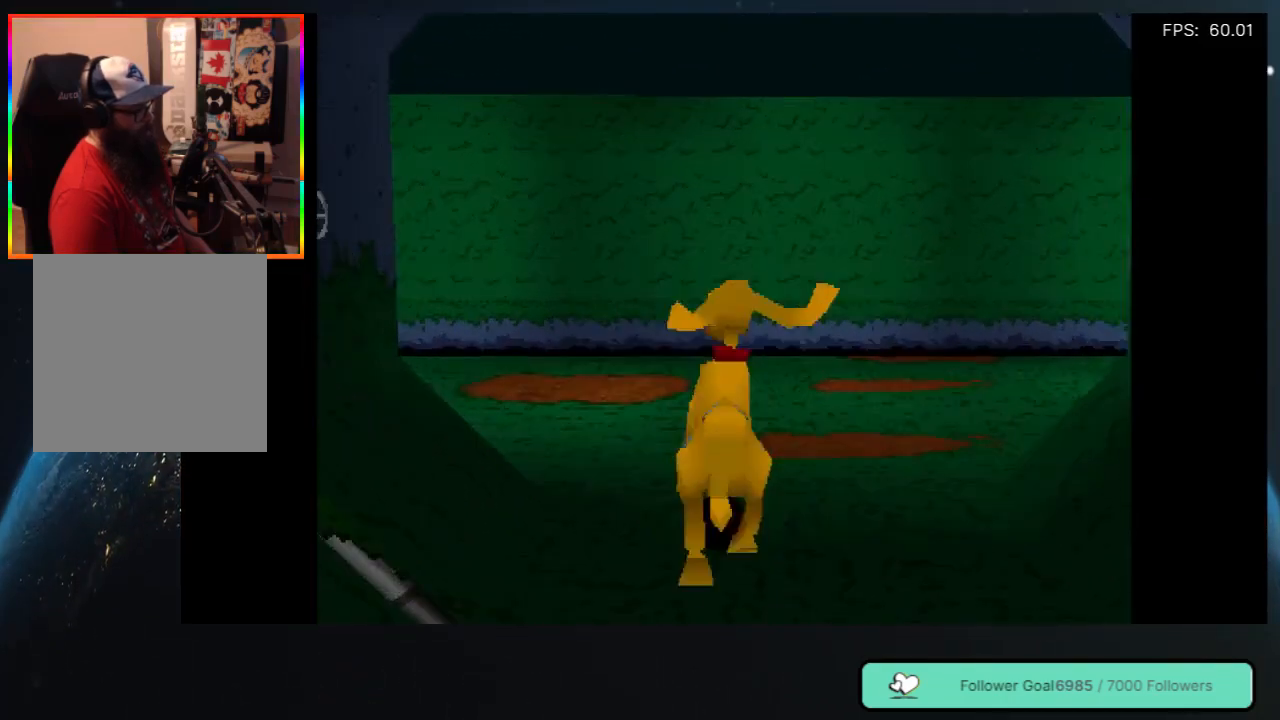
{"buttons": ["DPAD_UP", "DPAD_LEFT"], "left_stick": "center", "right_stick": "center", "events": [[433, "DPAD_LEFT", "up"], [450, "DPAD_LEFT", "down"]]}
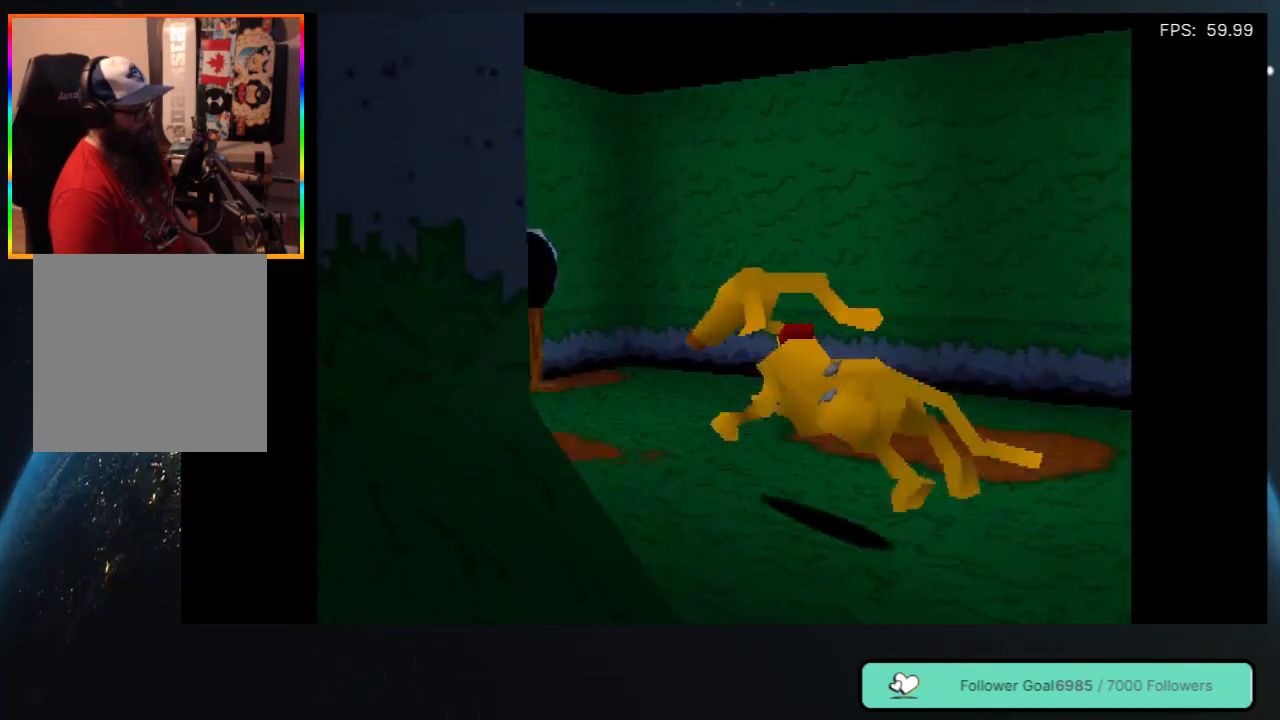
{"buttons": [], "left_stick": "center", "right_stick": "center", "events": [[150, "DPAD_UP", "up"], [167, "DPAD_LEFT", "up"]]}
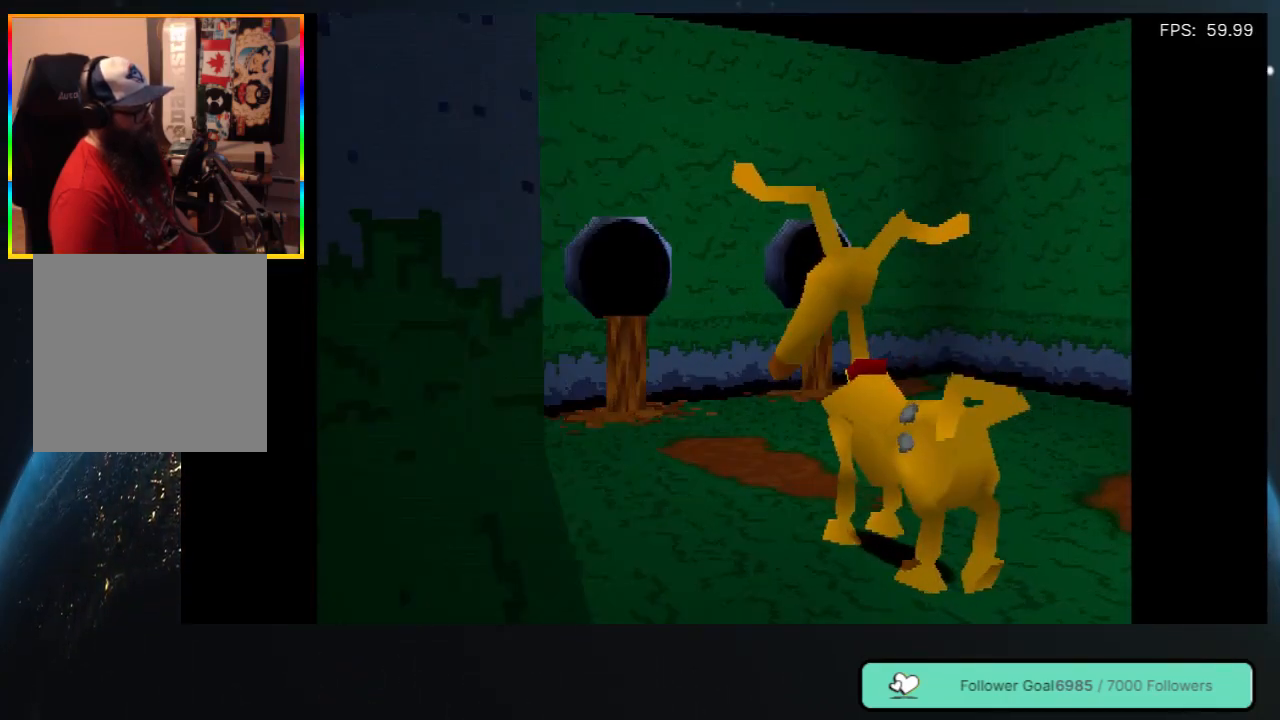
{"buttons": ["DPAD_RIGHT"], "left_stick": "center", "right_stick": "center", "events": [[350, "DPAD_RIGHT", "down"]]}
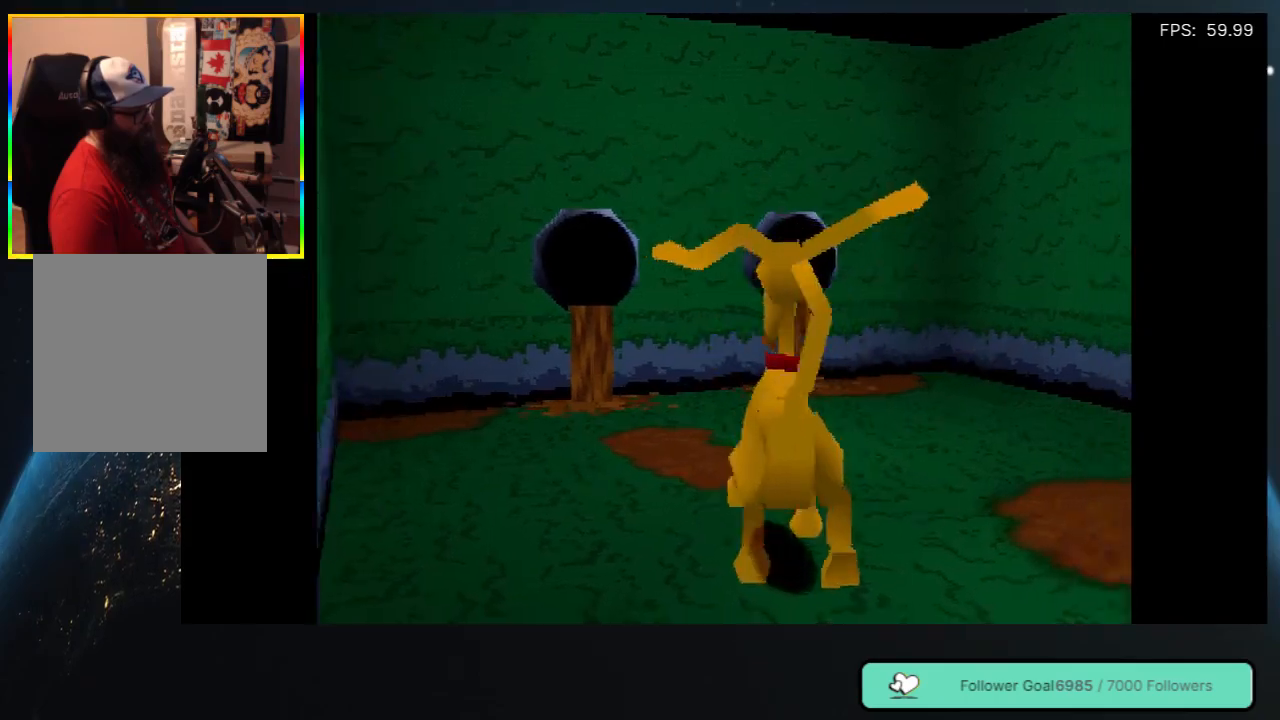
{"buttons": ["DPAD_DOWN", "DPAD_RIGHT"], "left_stick": "center", "right_stick": "center", "events": [[117, "DPAD_DOWN", "down"]]}
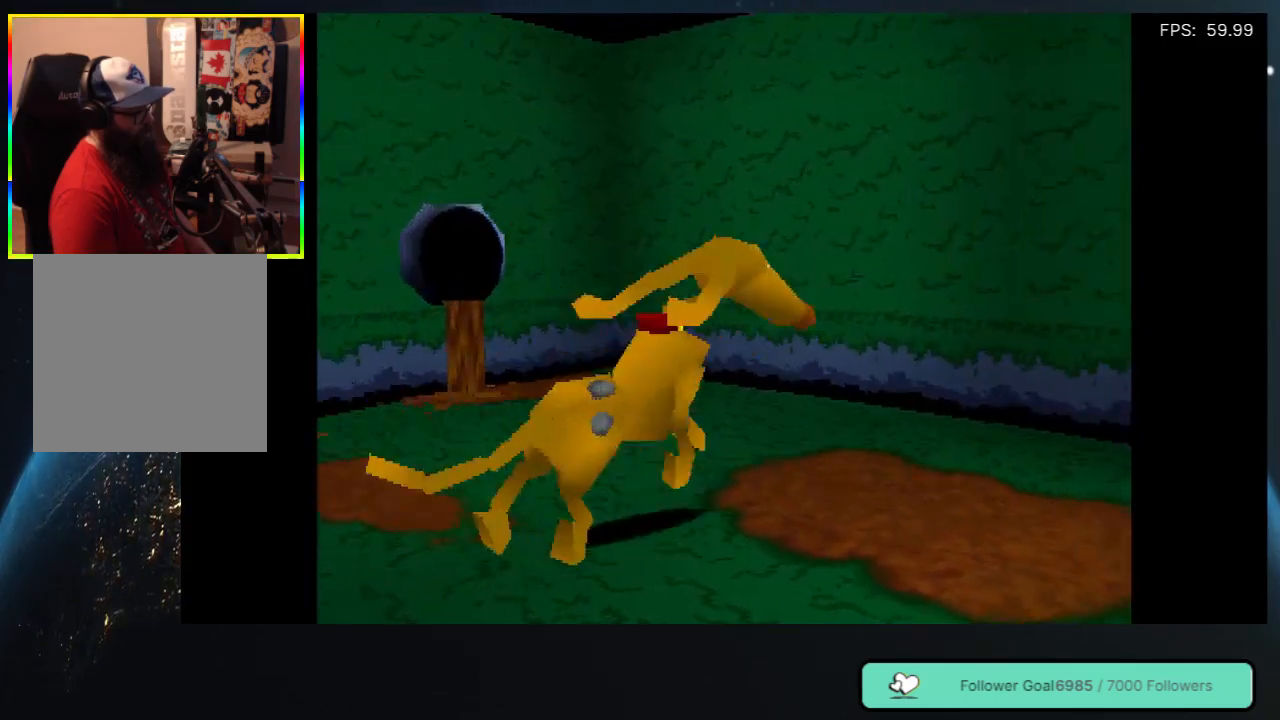
{"buttons": ["DPAD_RIGHT"], "left_stick": "center", "right_stick": "center", "events": [[150, "DPAD_DOWN", "up"]]}
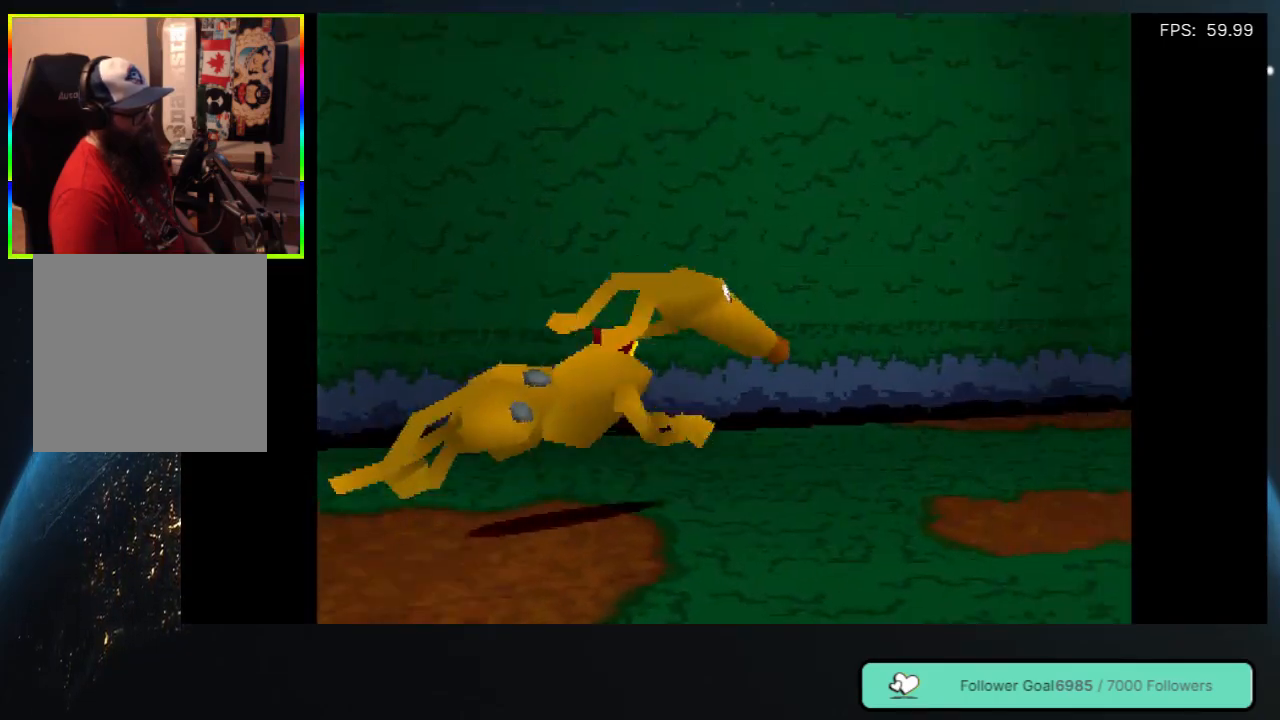
{"buttons": ["DPAD_UP", "DPAD_RIGHT"], "left_stick": "center", "right_stick": "center", "events": [[483, "DPAD_UP", "down"]]}
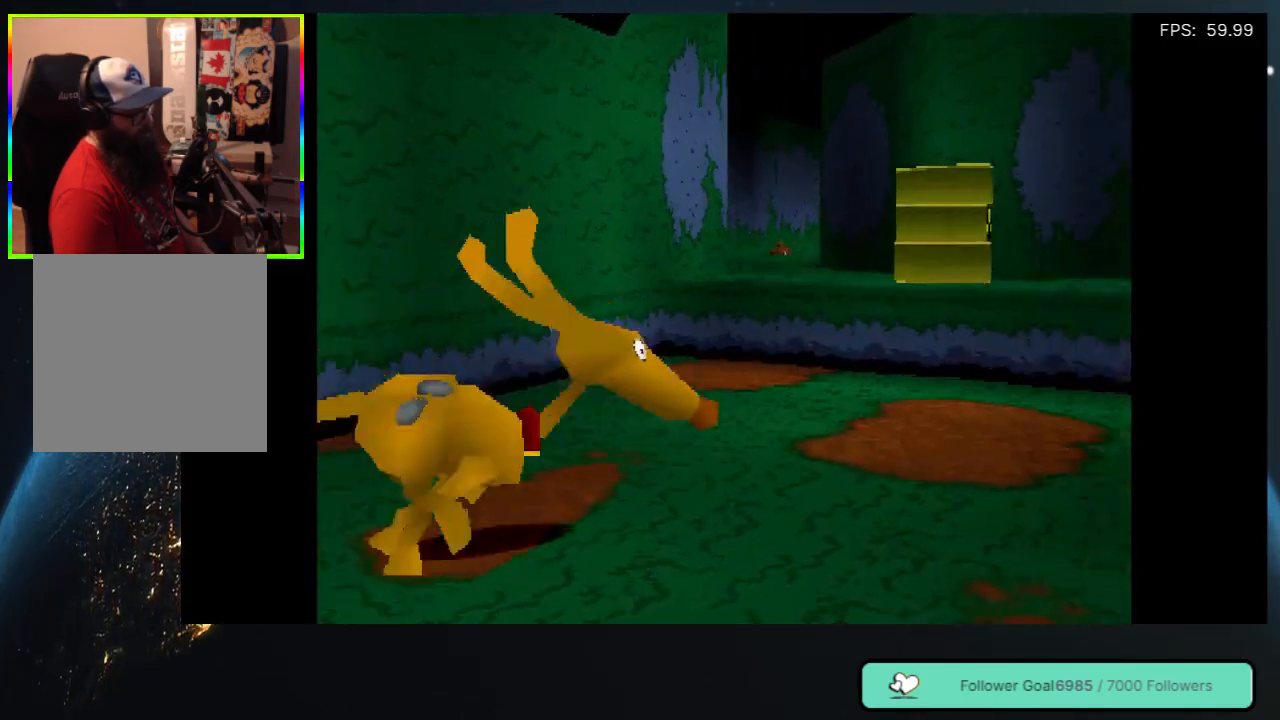
{"buttons": [], "left_stick": "center", "right_stick": "center", "events": [[317, "DPAD_RIGHT", "up"], [317, "DPAD_UP", "up"]]}
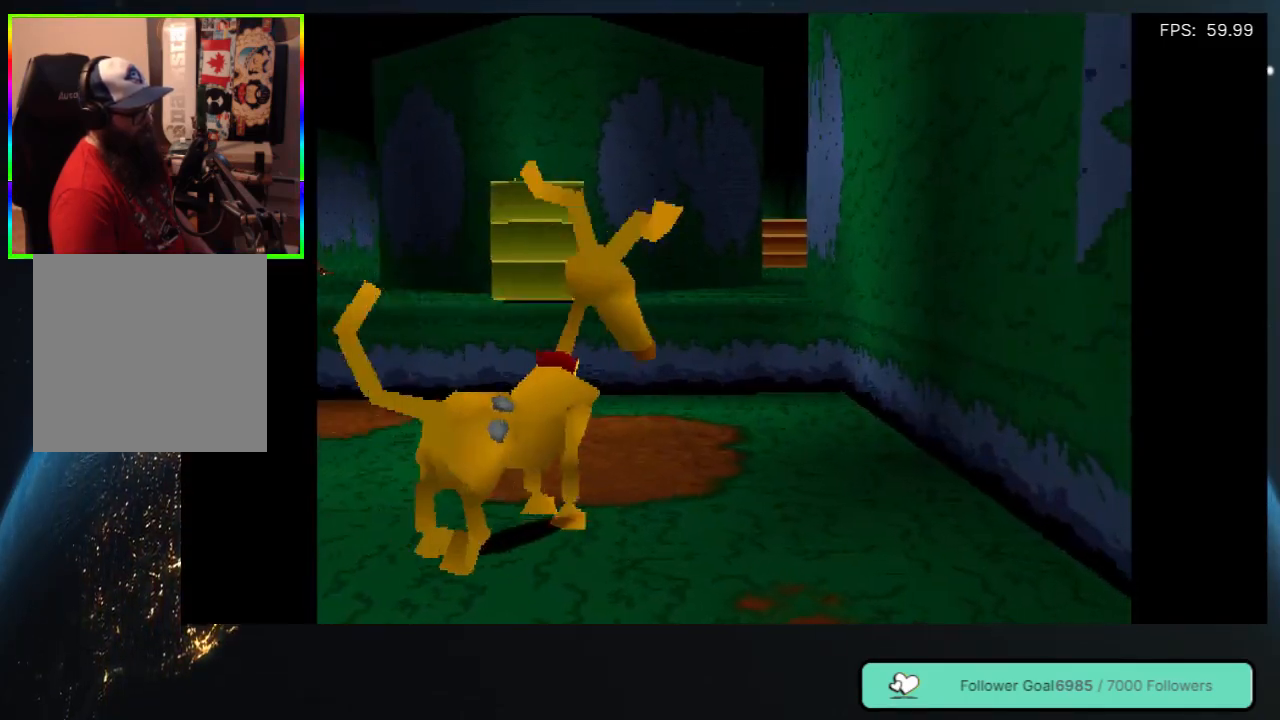
{"buttons": [], "left_stick": "center", "right_stick": "center", "events": [[250, "DPAD_LEFT", "down"], [383, "DPAD_LEFT", "up"]]}
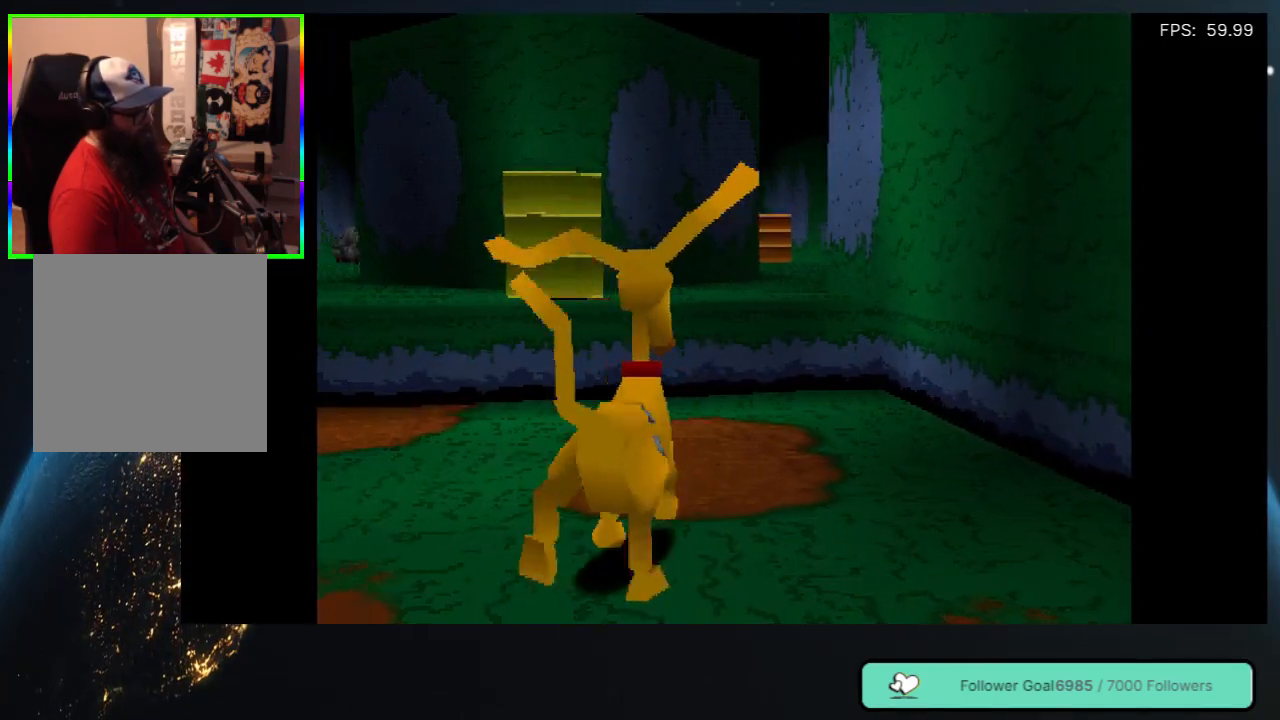
{"buttons": ["DPAD_UP"], "left_stick": "center", "right_stick": "center", "events": [[300, "DPAD_UP", "down"]]}
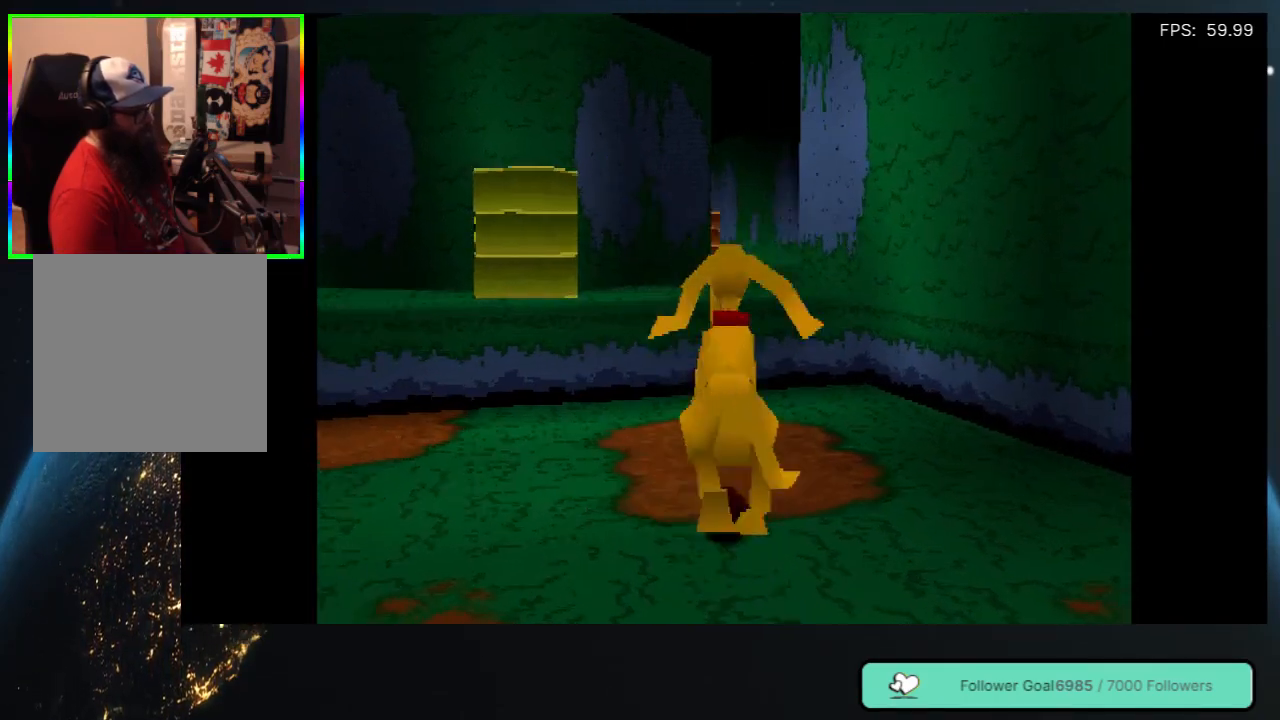
{"buttons": ["A", "DPAD_UP"], "left_stick": "center", "right_stick": "center", "events": [[117, "A", "down"]]}
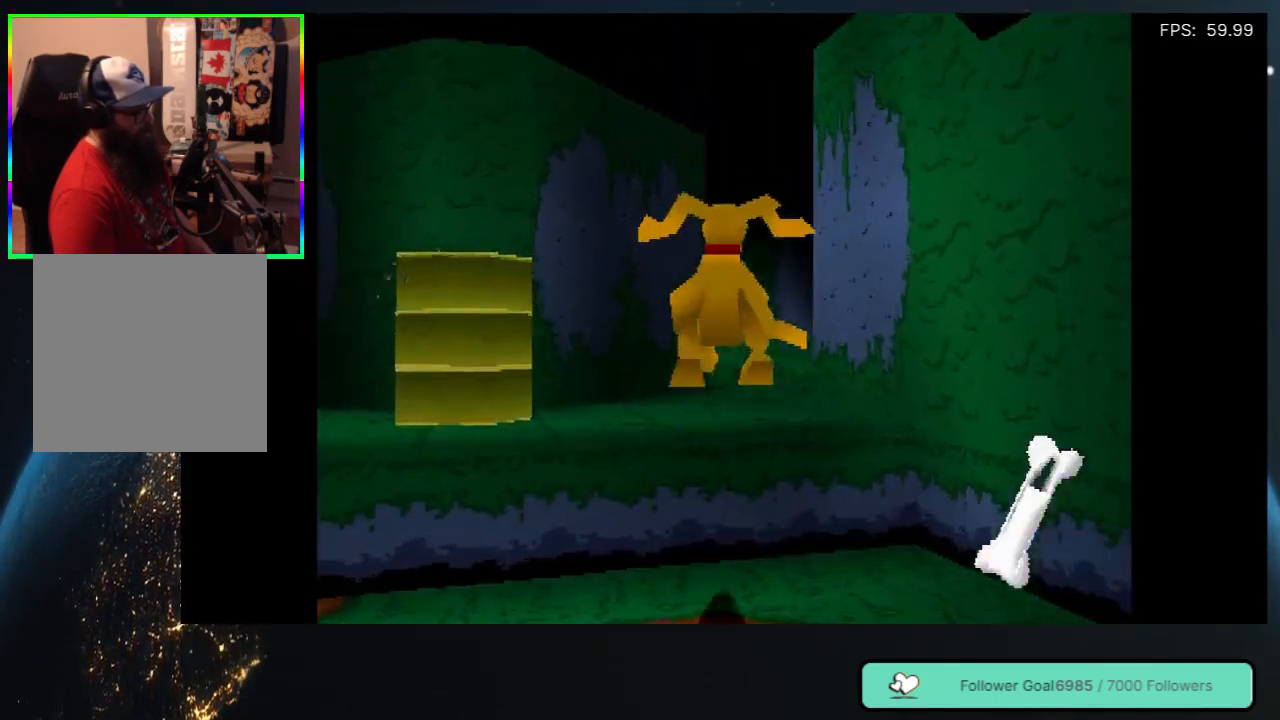
{"buttons": ["DPAD_UP"], "left_stick": "center", "right_stick": "center", "events": [[200, "A", "up"]]}
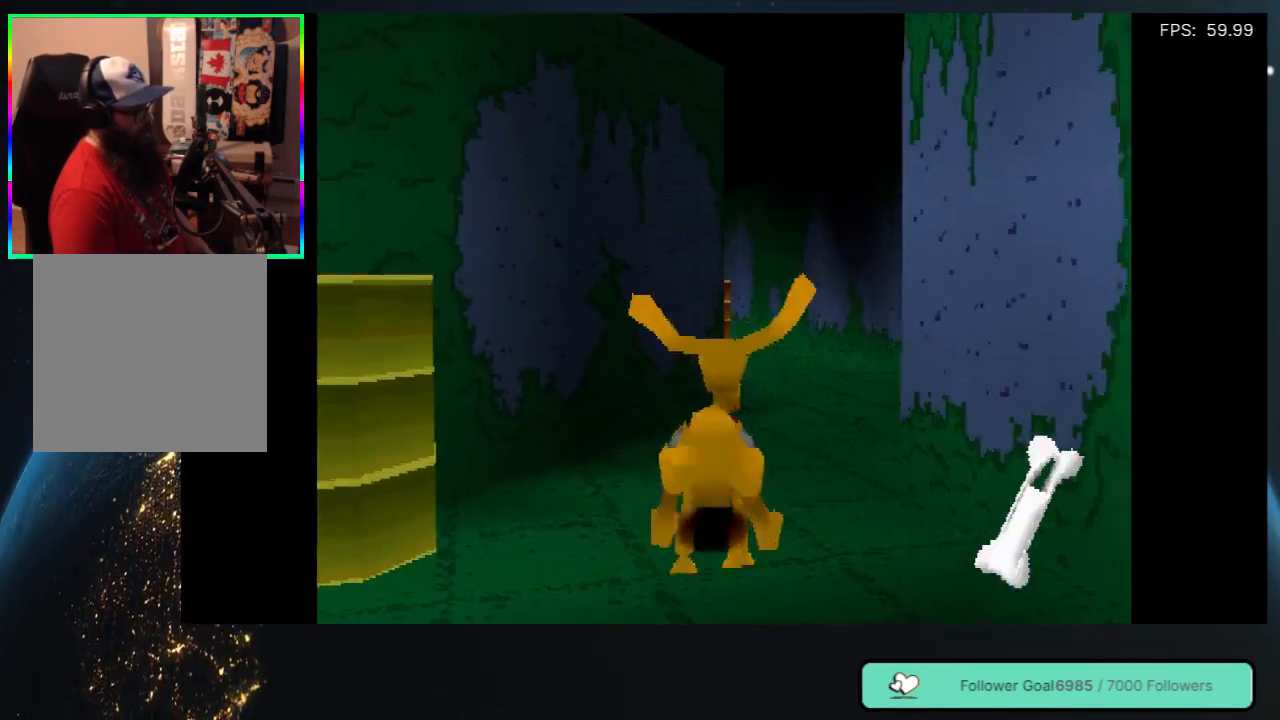
{"buttons": ["DPAD_UP"], "left_stick": "center", "right_stick": "center", "events": [[50, "DPAD_RIGHT", "down"], [250, "DPAD_RIGHT", "up"]]}
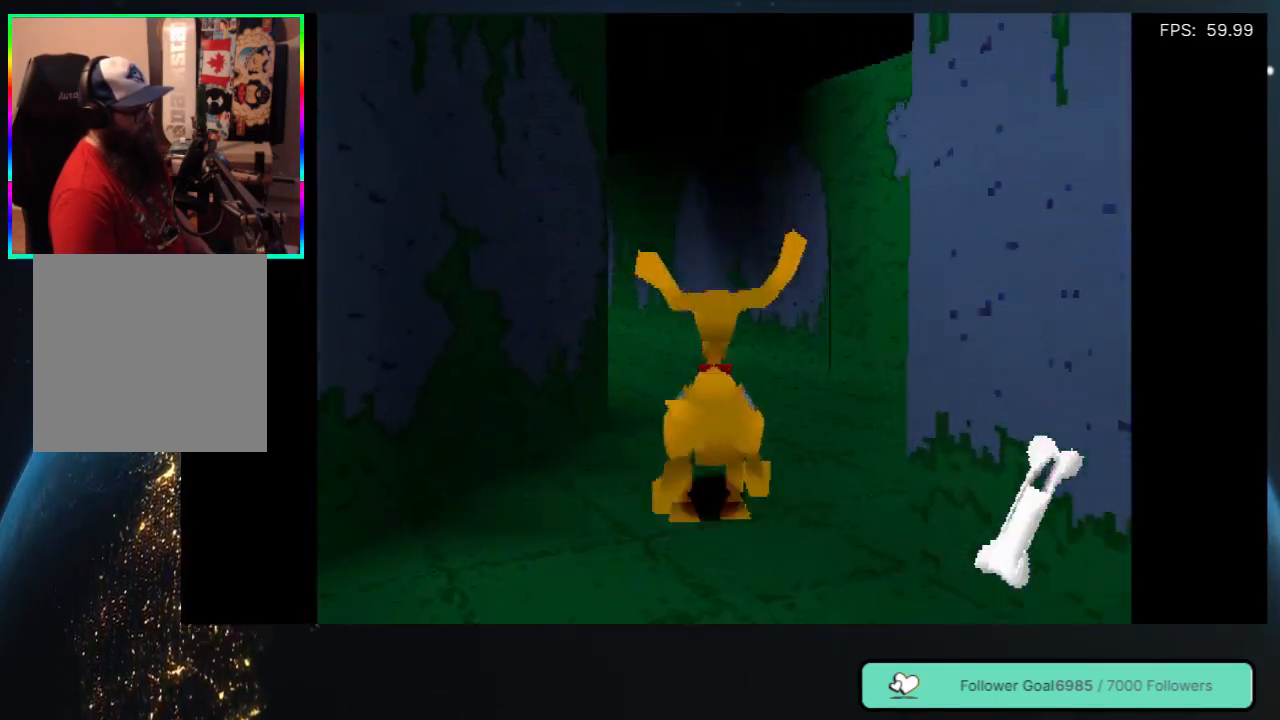
{"buttons": ["DPAD_UP"], "left_stick": "center", "right_stick": "center", "events": []}
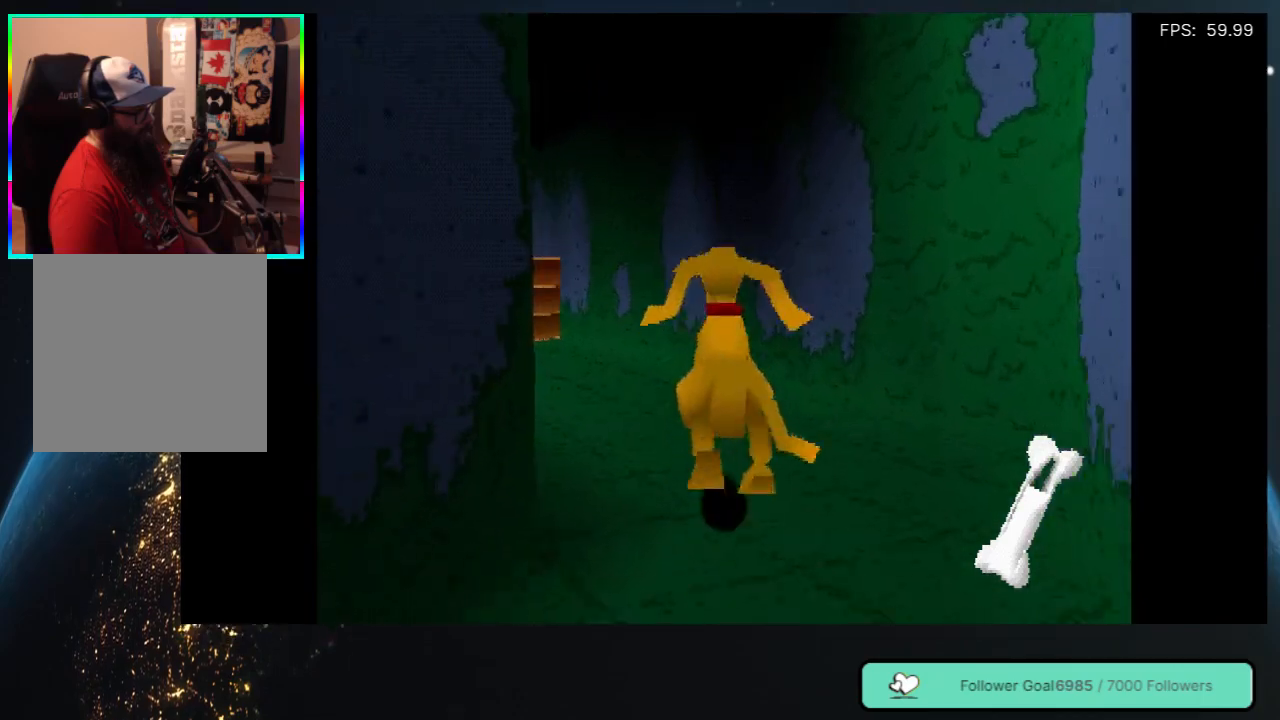
{"buttons": ["DPAD_UP", "DPAD_LEFT"], "left_stick": "center", "right_stick": "center", "events": [[100, "DPAD_LEFT", "down"], [300, "DPAD_LEFT", "up"], [450, "DPAD_LEFT", "down"]]}
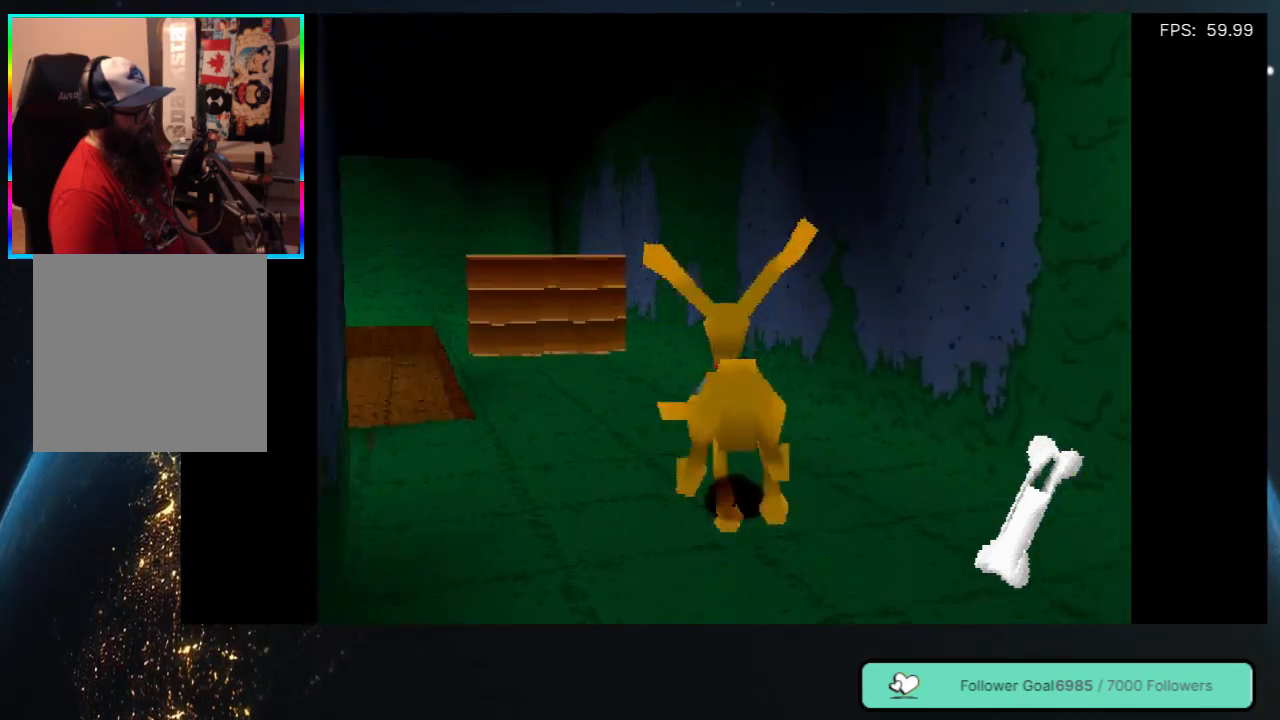
{"buttons": [], "left_stick": "center", "right_stick": "center", "events": [[267, "DPAD_LEFT", "up"], [283, "DPAD_UP", "up"]]}
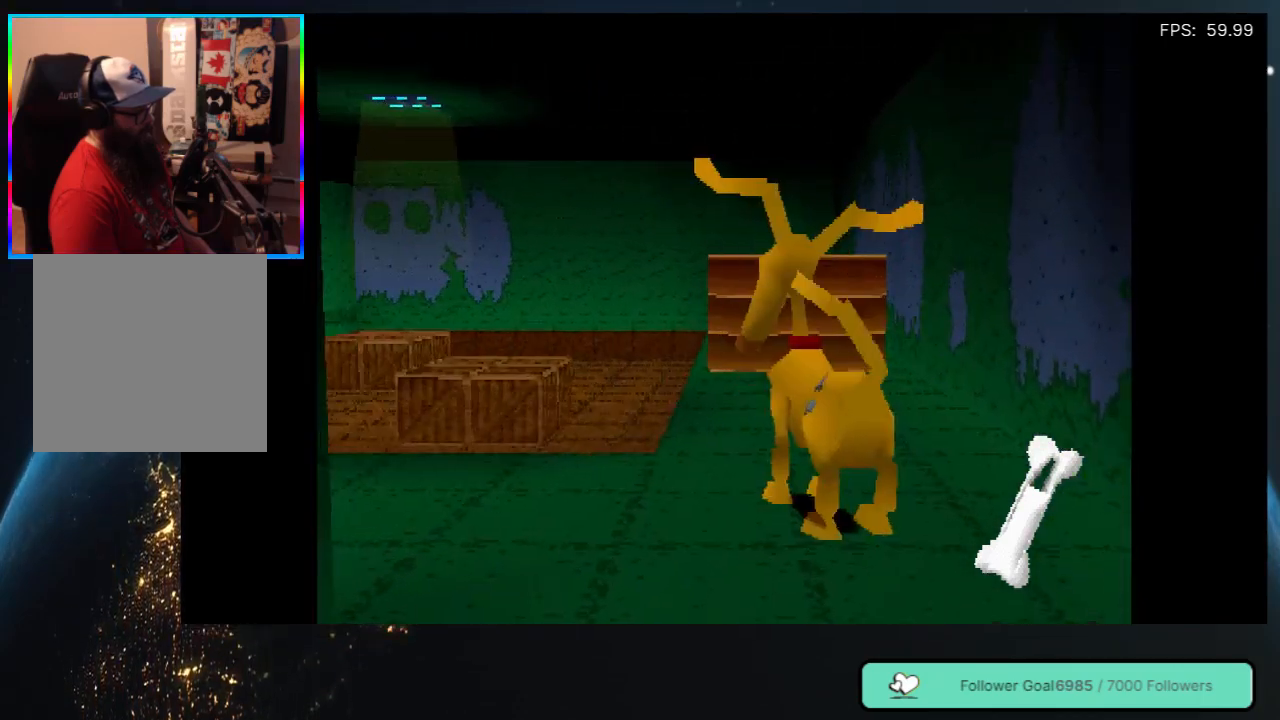
{"buttons": [], "left_stick": "center", "right_stick": "center", "events": [[183, "DPAD_LEFT", "down"], [450, "DPAD_LEFT", "up"]]}
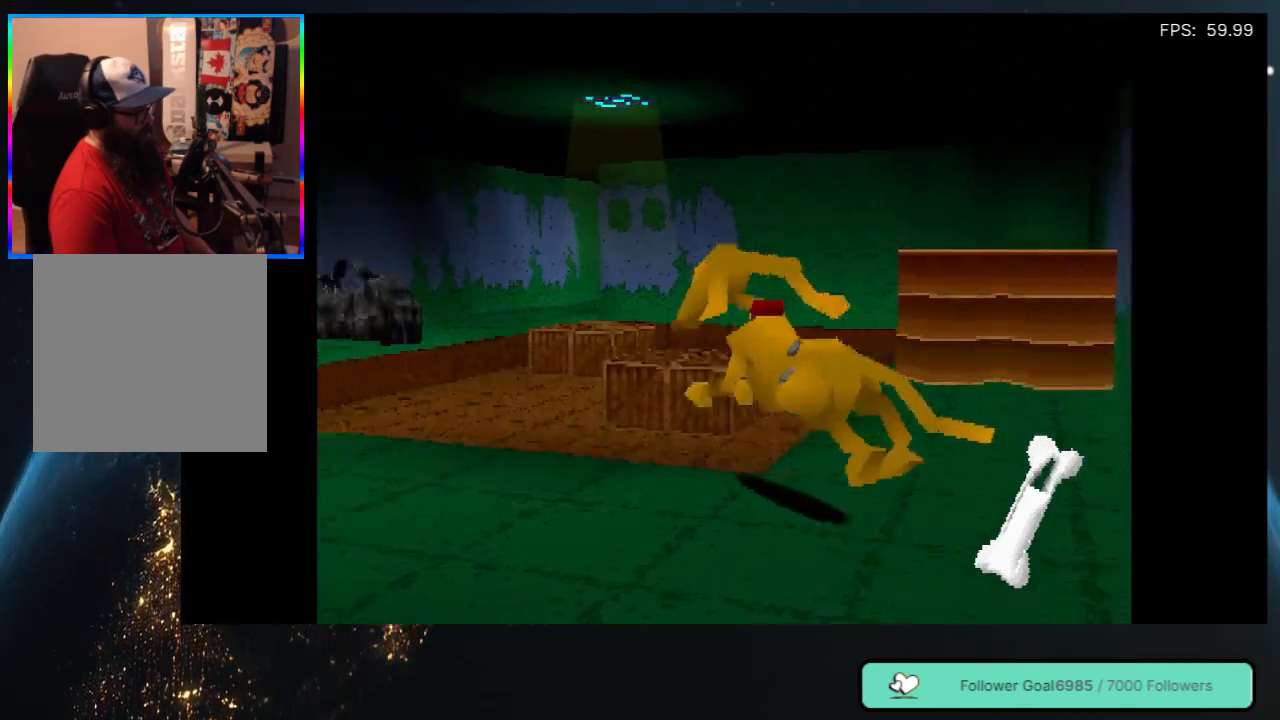
{"buttons": [], "left_stick": "center", "right_stick": "center", "events": []}
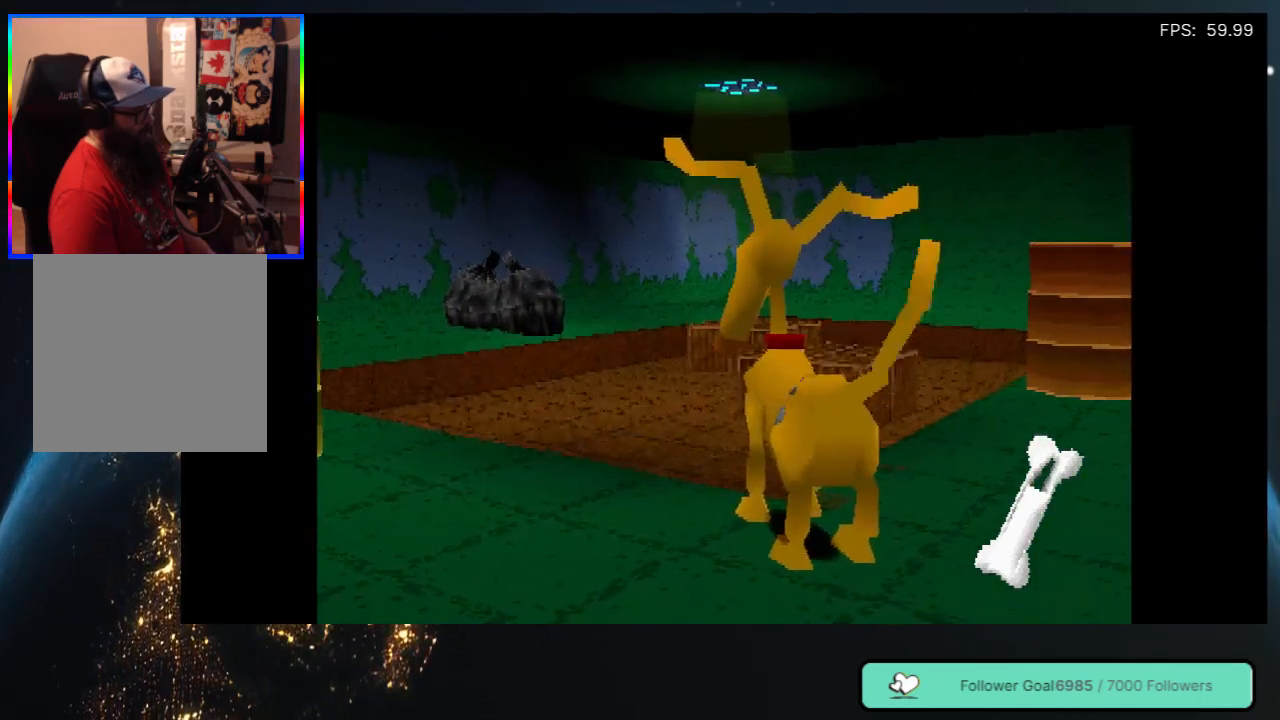
{"buttons": [], "left_stick": "center", "right_stick": "center", "events": [[17, "DPAD_LEFT", "down"], [417, "DPAD_LEFT", "up"]]}
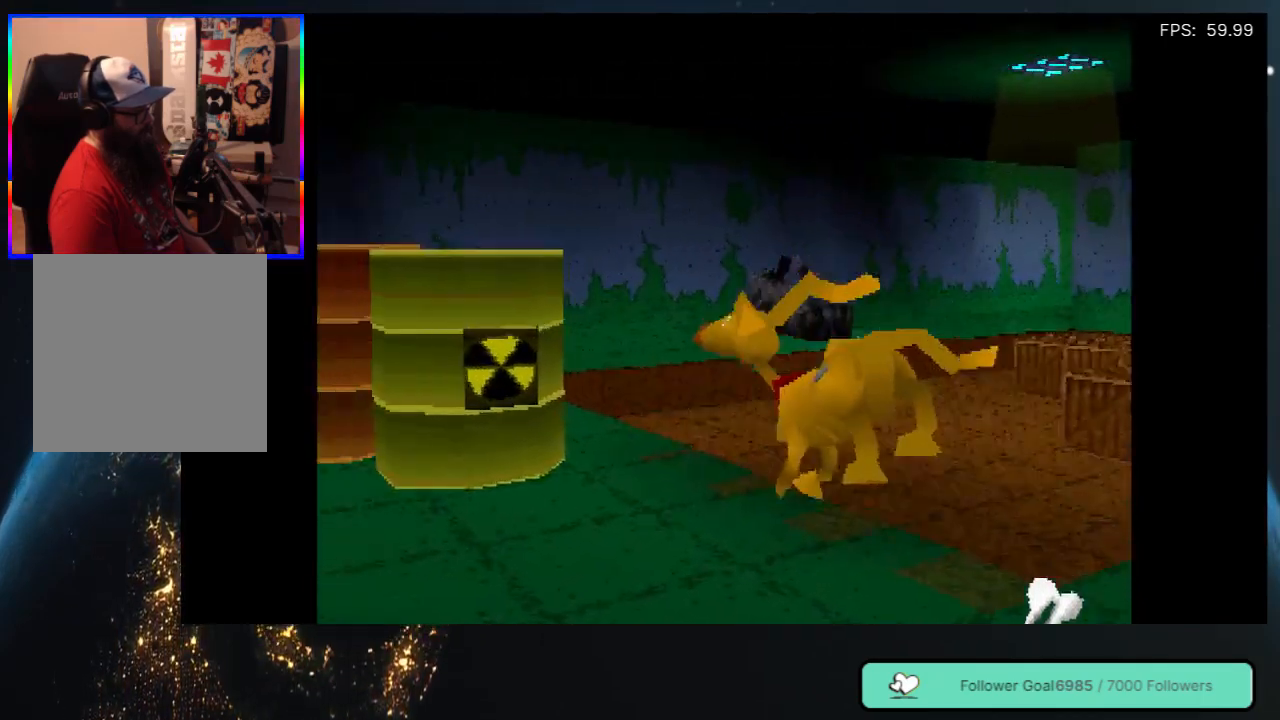
{"buttons": ["DPAD_RIGHT"], "left_stick": "center", "right_stick": "center", "events": [[450, "DPAD_RIGHT", "down"]]}
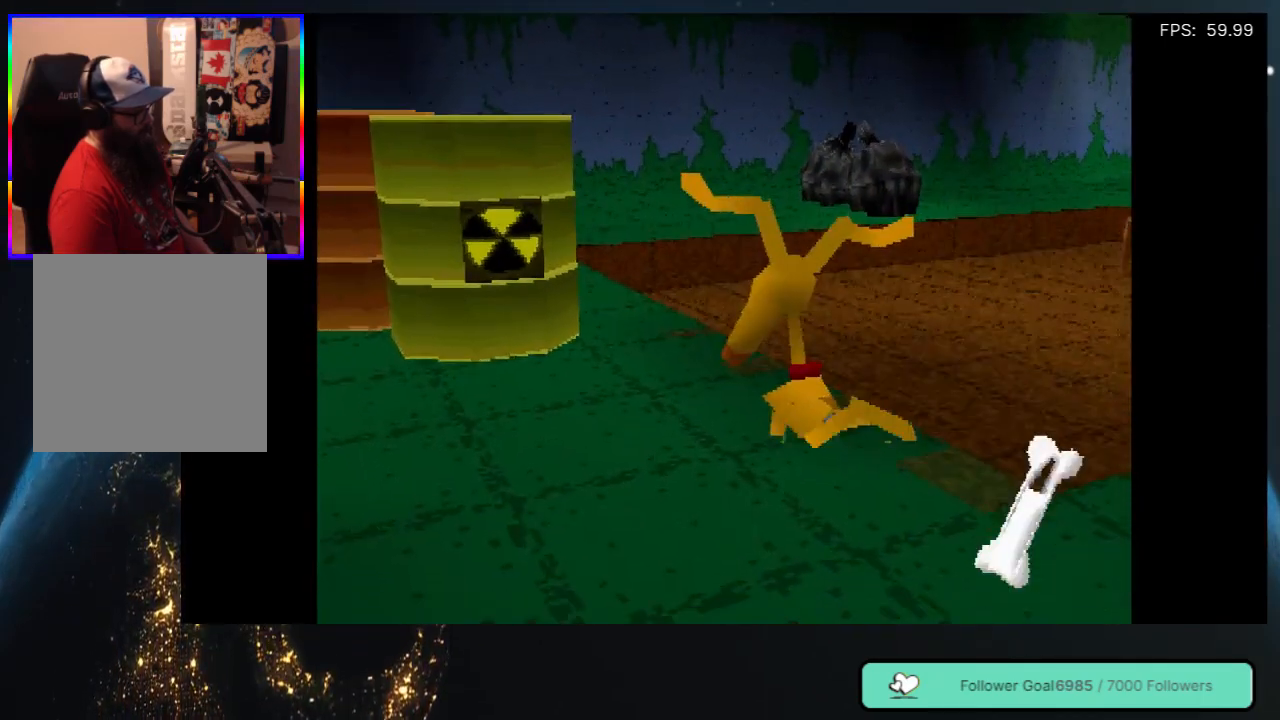
{"buttons": ["A", "DPAD_UP"], "left_stick": "center", "right_stick": "center", "events": [[50, "DPAD_UP", "down"], [167, "A", "down"], [217, "DPAD_RIGHT", "up"]]}
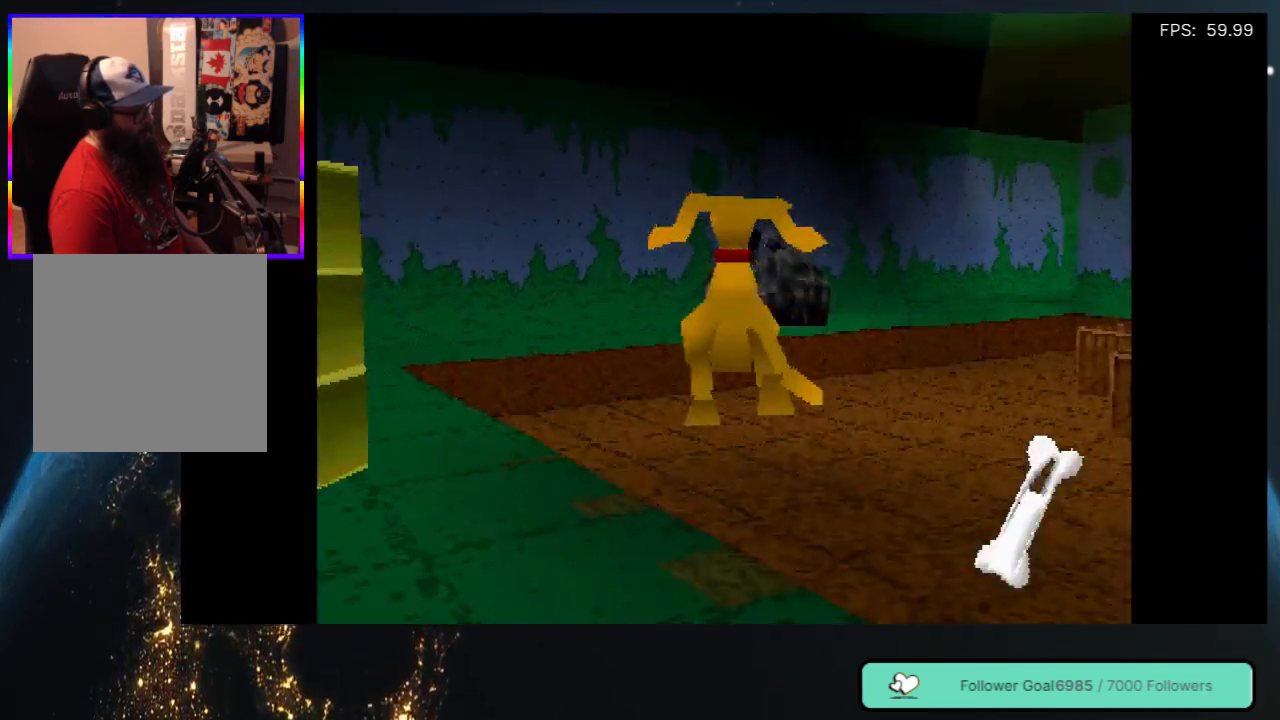
{"buttons": ["DPAD_UP"], "left_stick": "center", "right_stick": "center", "events": [[33, "A", "up"]]}
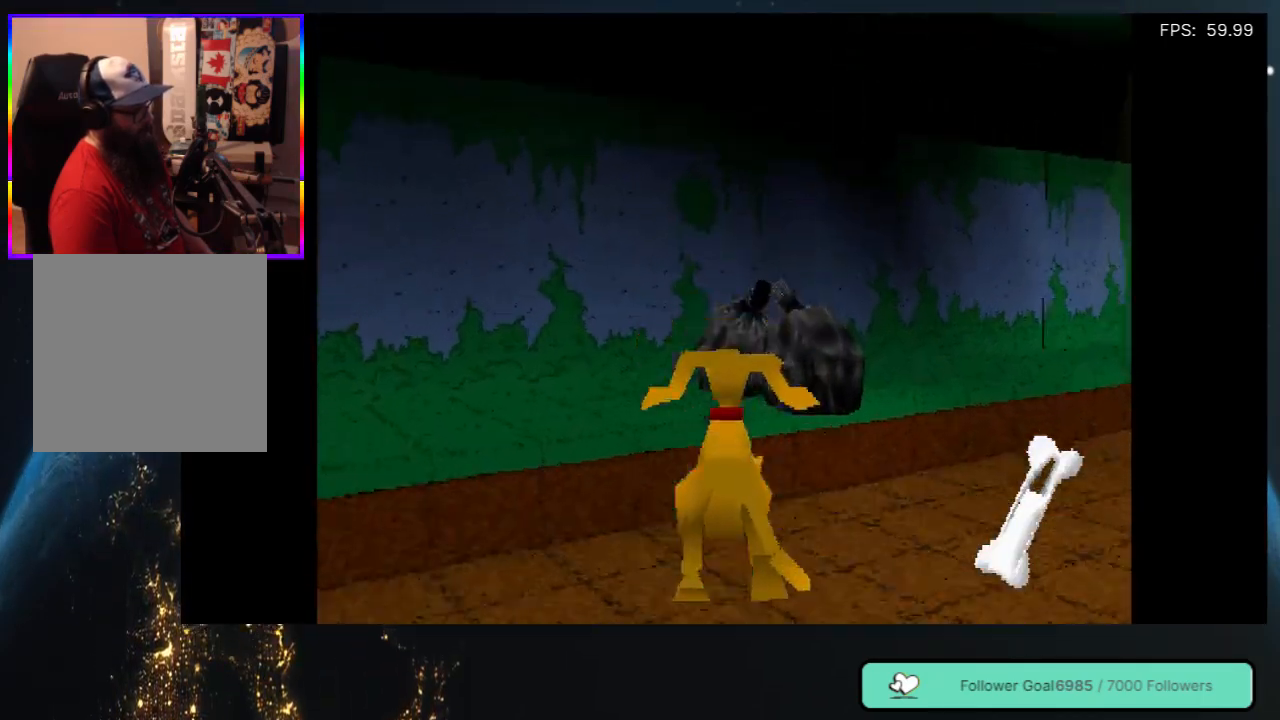
{"buttons": ["A", "DPAD_UP"], "left_stick": "center", "right_stick": "center", "events": [[183, "A", "down"], [350, "A", "up"], [400, "A", "down"]]}
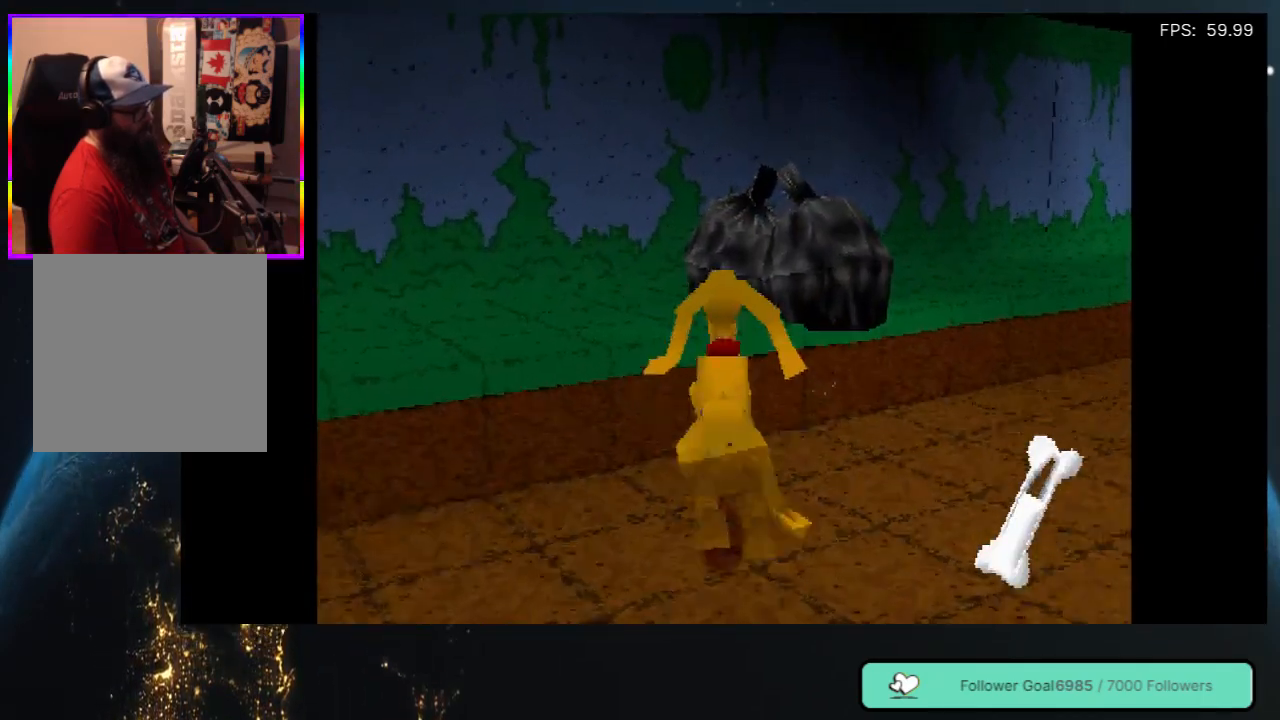
{"buttons": ["DPAD_UP"], "left_stick": "center", "right_stick": "center", "events": [[283, "A", "up"]]}
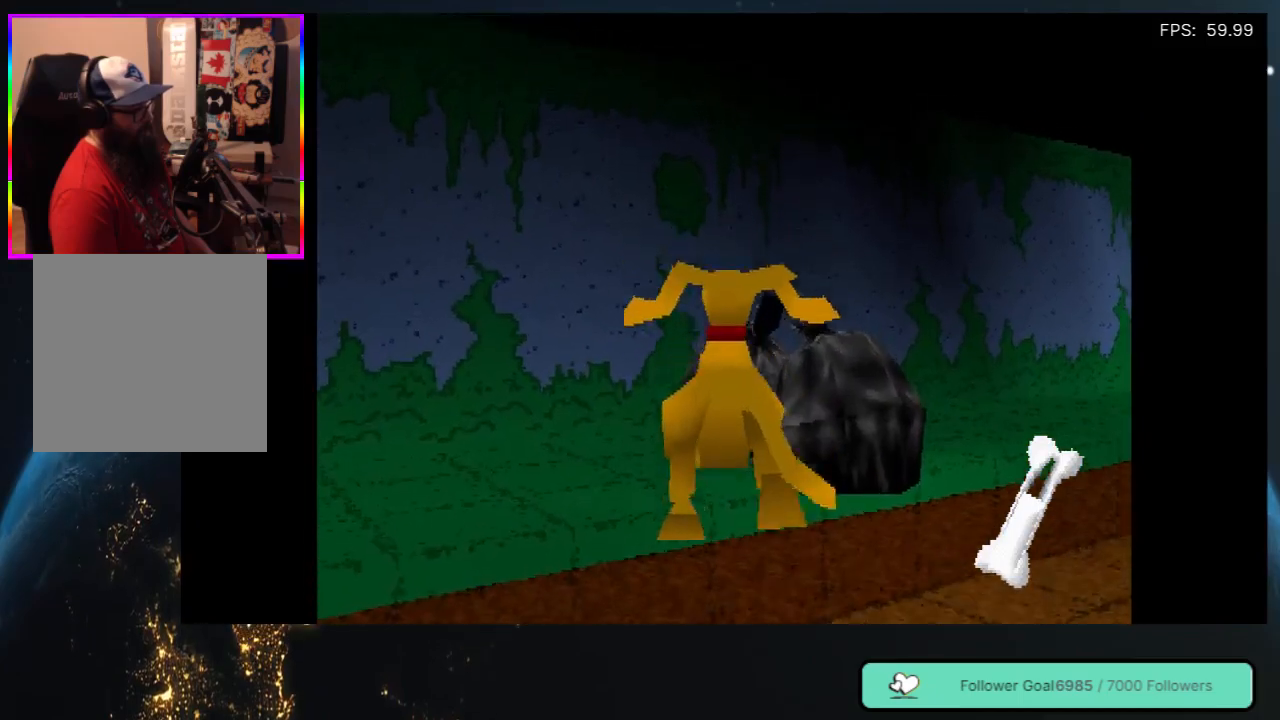
{"buttons": ["DPAD_UP", "DPAD_RIGHT"], "left_stick": "center", "right_stick": "center", "events": [[183, "A", "down"], [233, "DPAD_LEFT", "down"], [367, "A", "up"], [367, "DPAD_LEFT", "up"], [417, "DPAD_RIGHT", "down"]]}
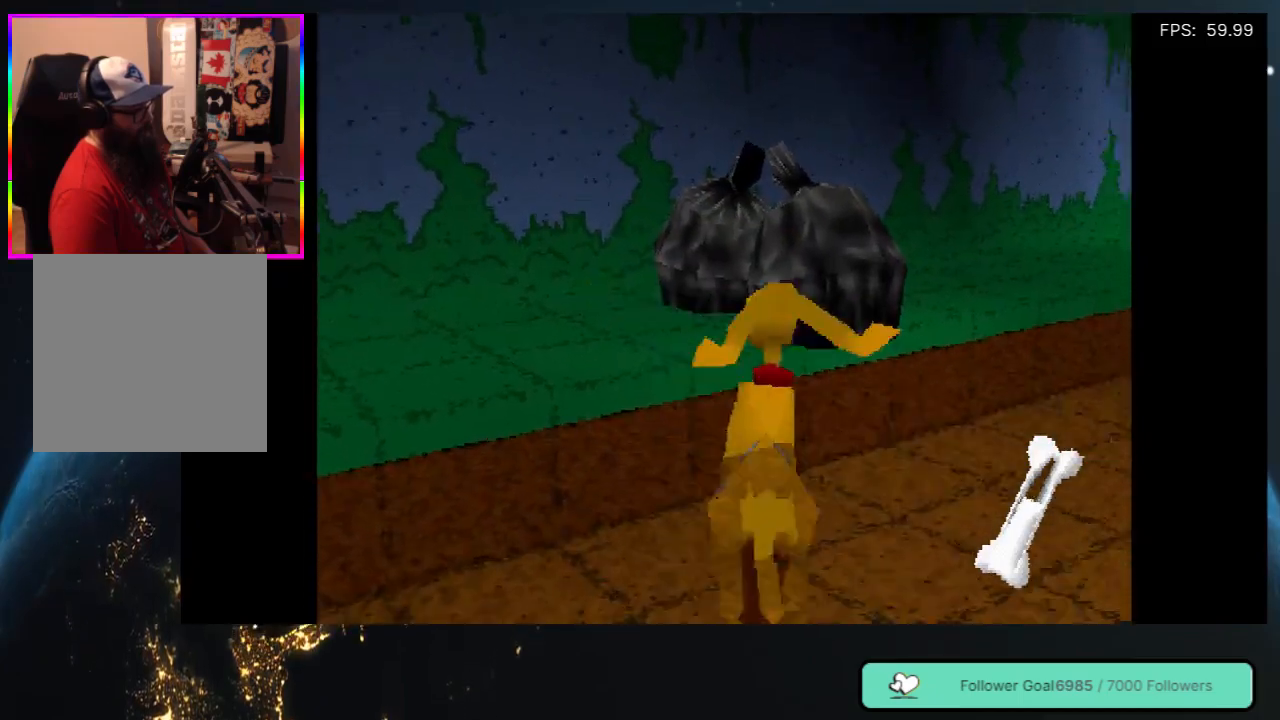
{"buttons": ["A", "DPAD_UP"], "left_stick": "center", "right_stick": "center", "events": [[133, "DPAD_UP", "up"], [150, "DPAD_UP", "down"], [233, "A", "down"], [333, "DPAD_RIGHT", "up"]]}
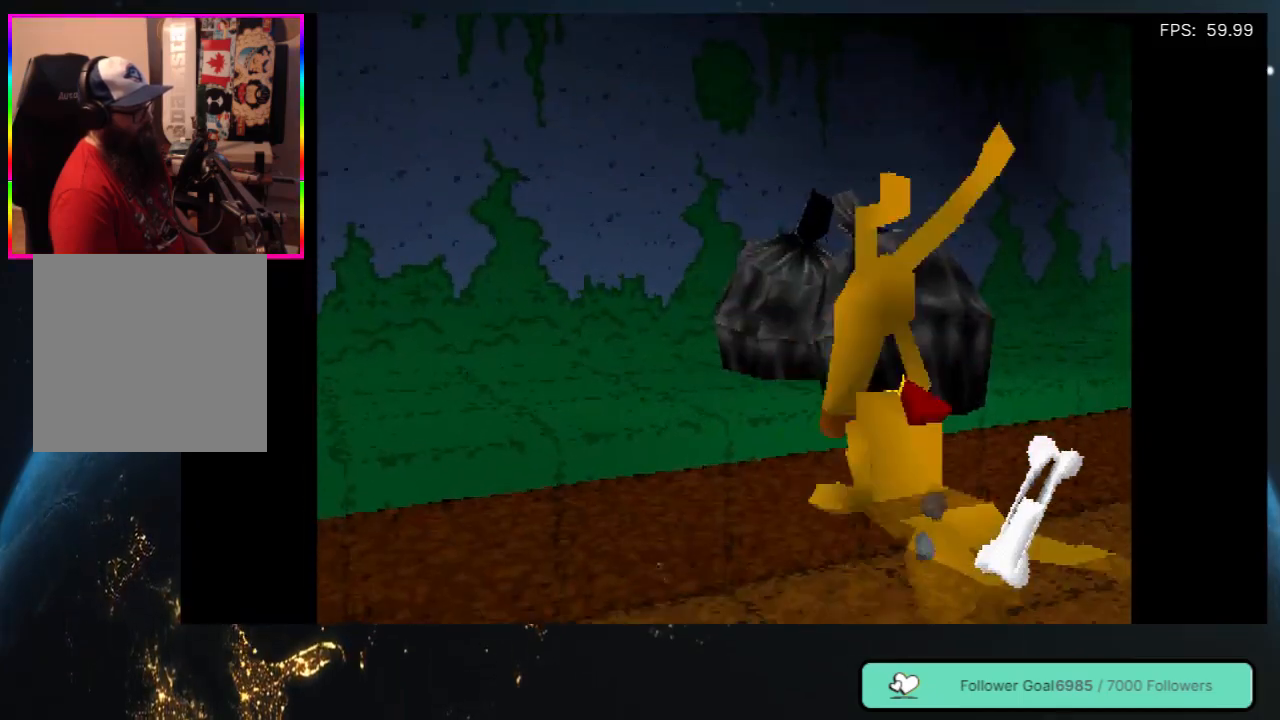
{"buttons": ["DPAD_RIGHT"], "left_stick": "center", "right_stick": "center", "events": [[17, "DPAD_RIGHT", "down"], [67, "A", "up"], [100, "DPAD_UP", "up"], [250, "DPAD_UP", "down"], [333, "DPAD_UP", "up"]]}